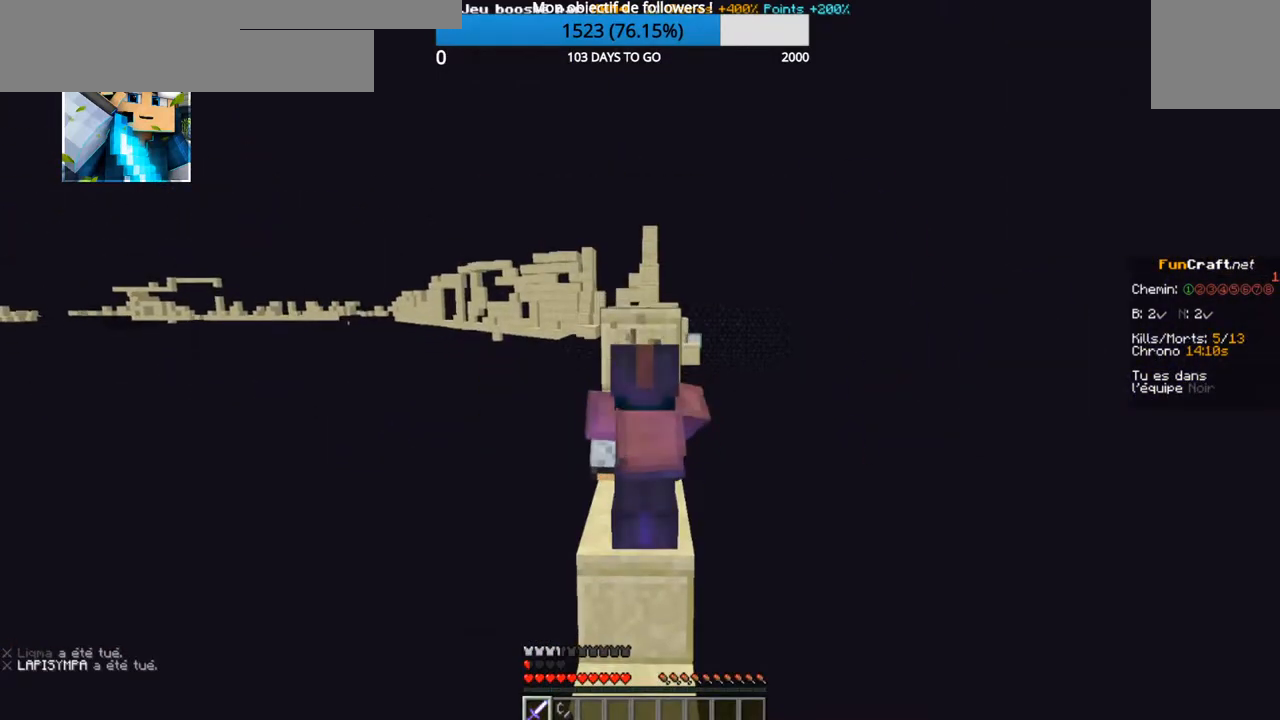
Gameplay with keyboard; each line is a JSON object with the keys held at the frame after it. "events" lists presses ("down") and releases ("up") of "d", "q", "s" and "z" between this image and that frame as [ms after this image, input, new state], when the widget could be followed in between. No other keys are recorded. Mouse input is not recorded.
{"keys": [], "events": []}
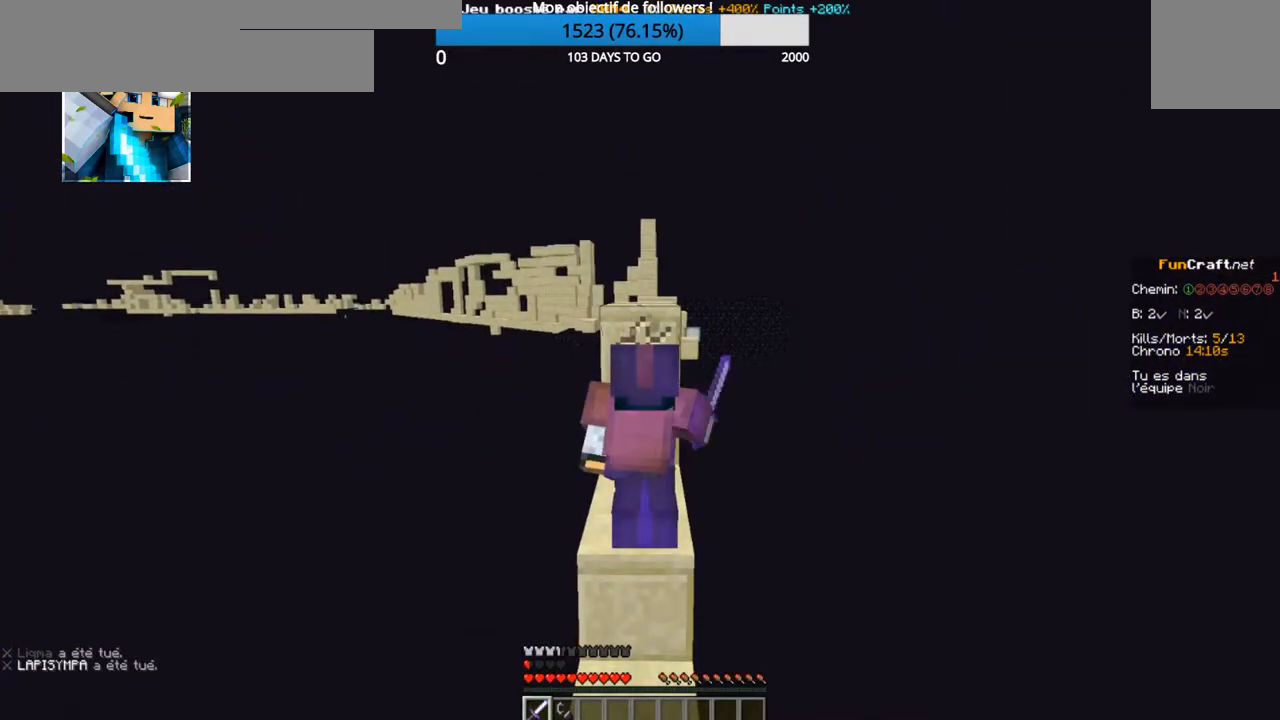
{"keys": [], "events": []}
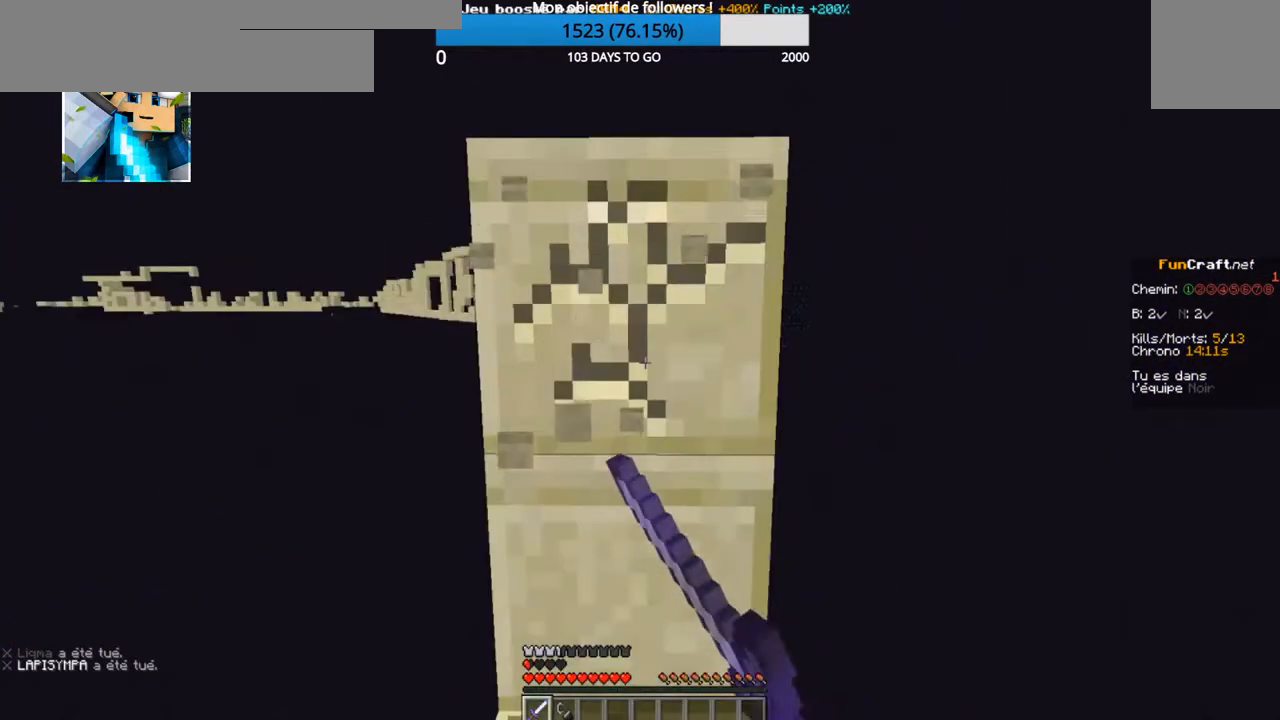
{"keys": [], "events": []}
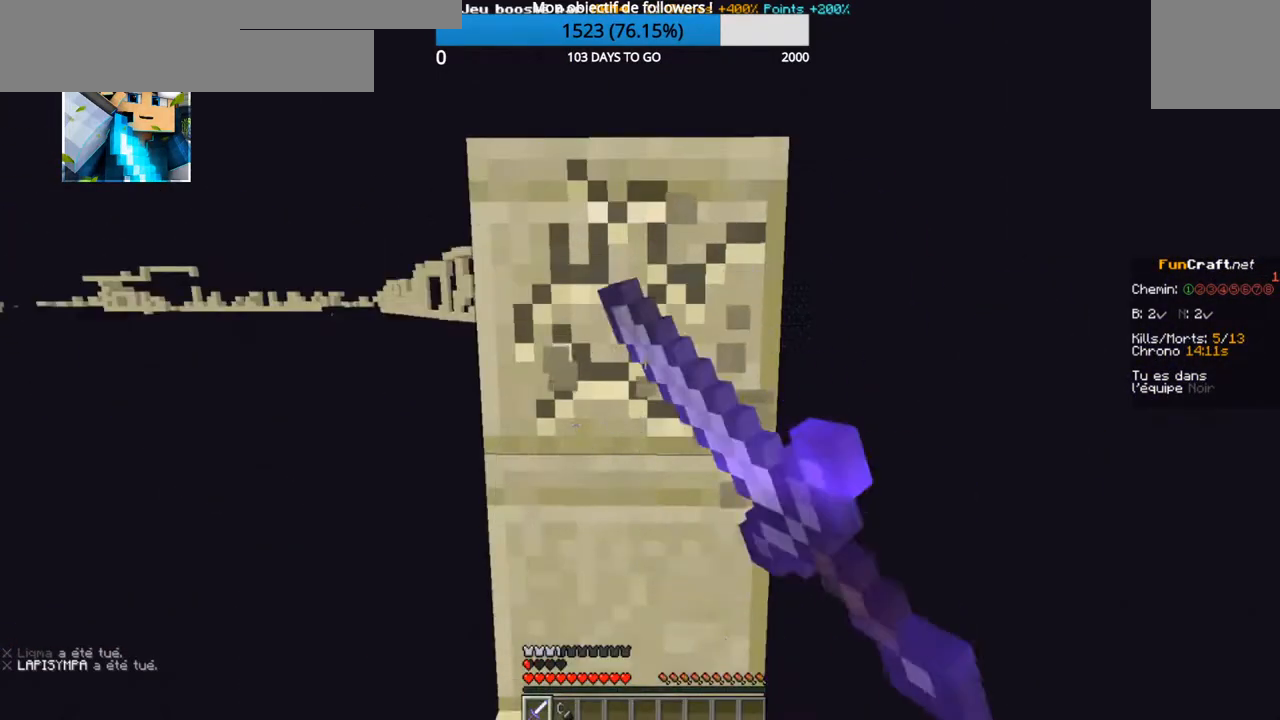
{"keys": [], "events": []}
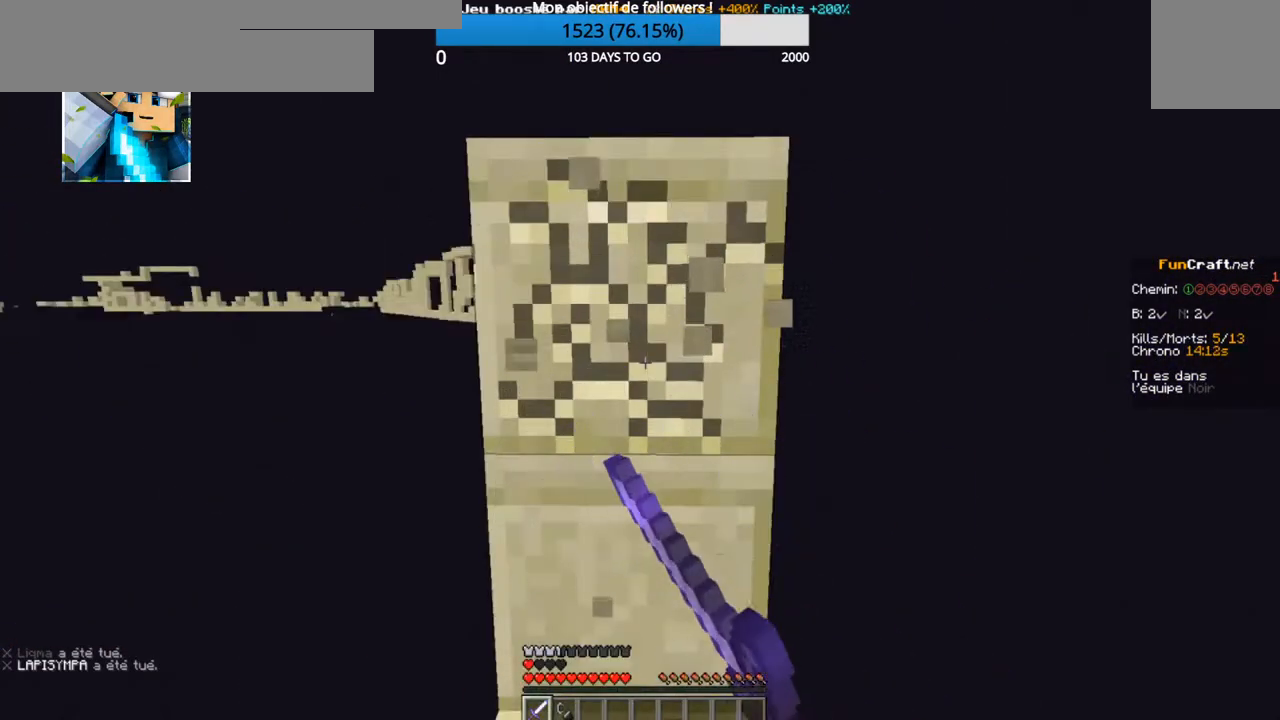
{"keys": [], "events": []}
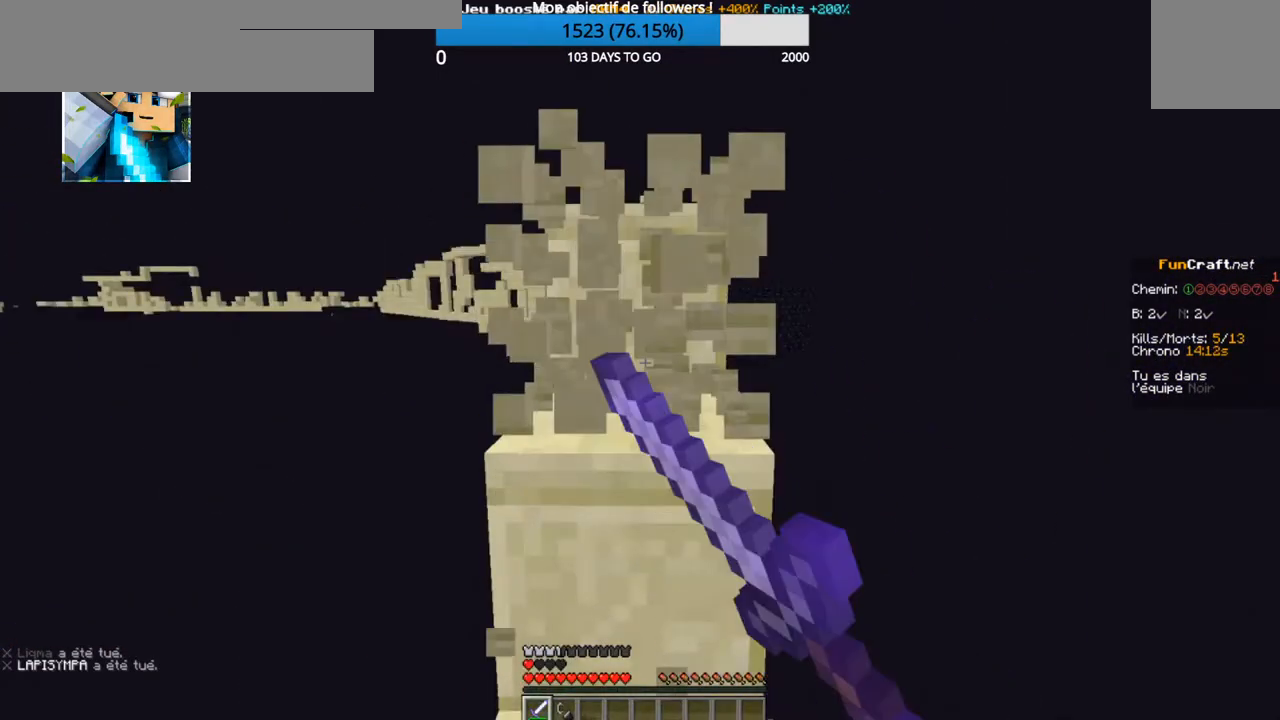
{"keys": ["z"], "events": [[250, "z", "down"]]}
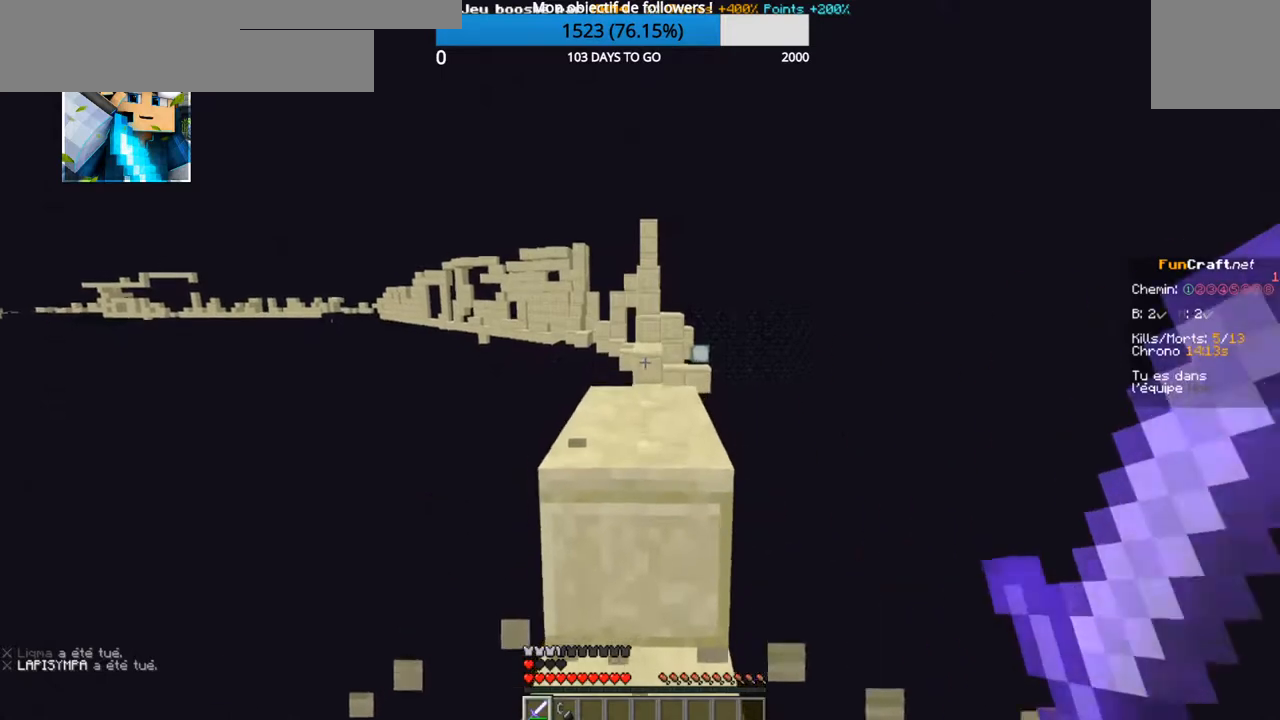
{"keys": ["z"], "events": []}
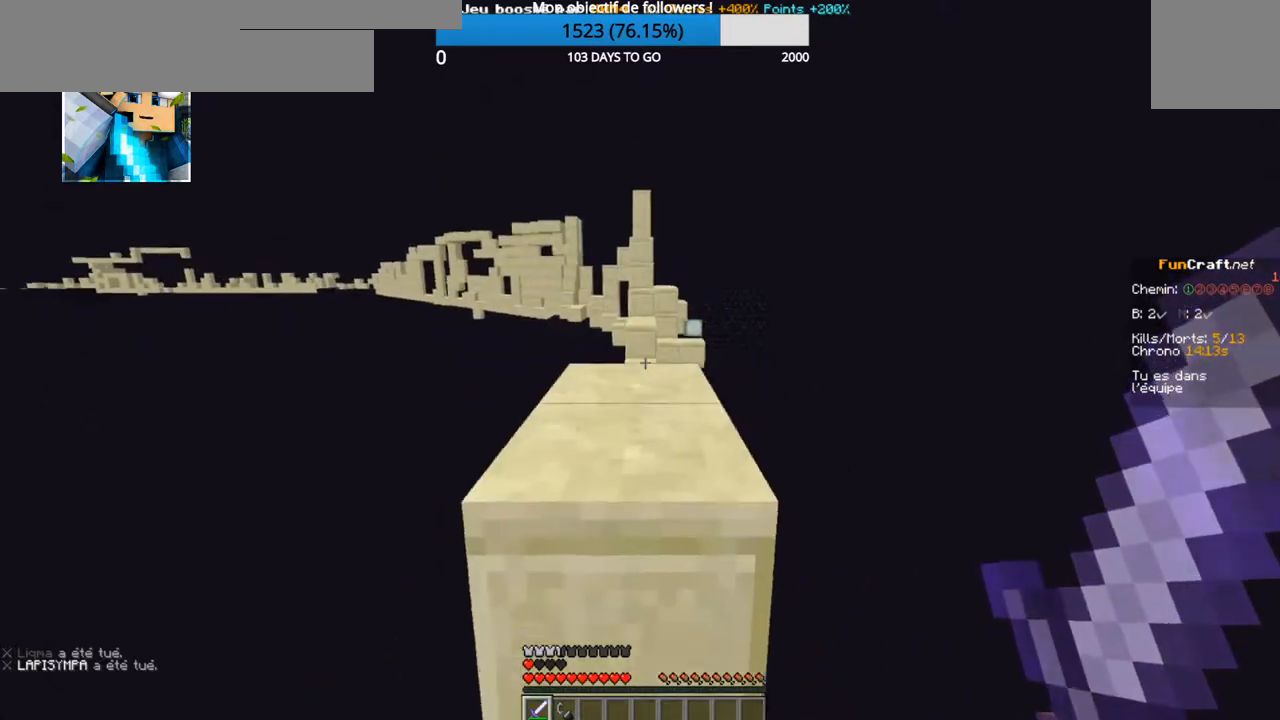
{"keys": ["z"], "events": []}
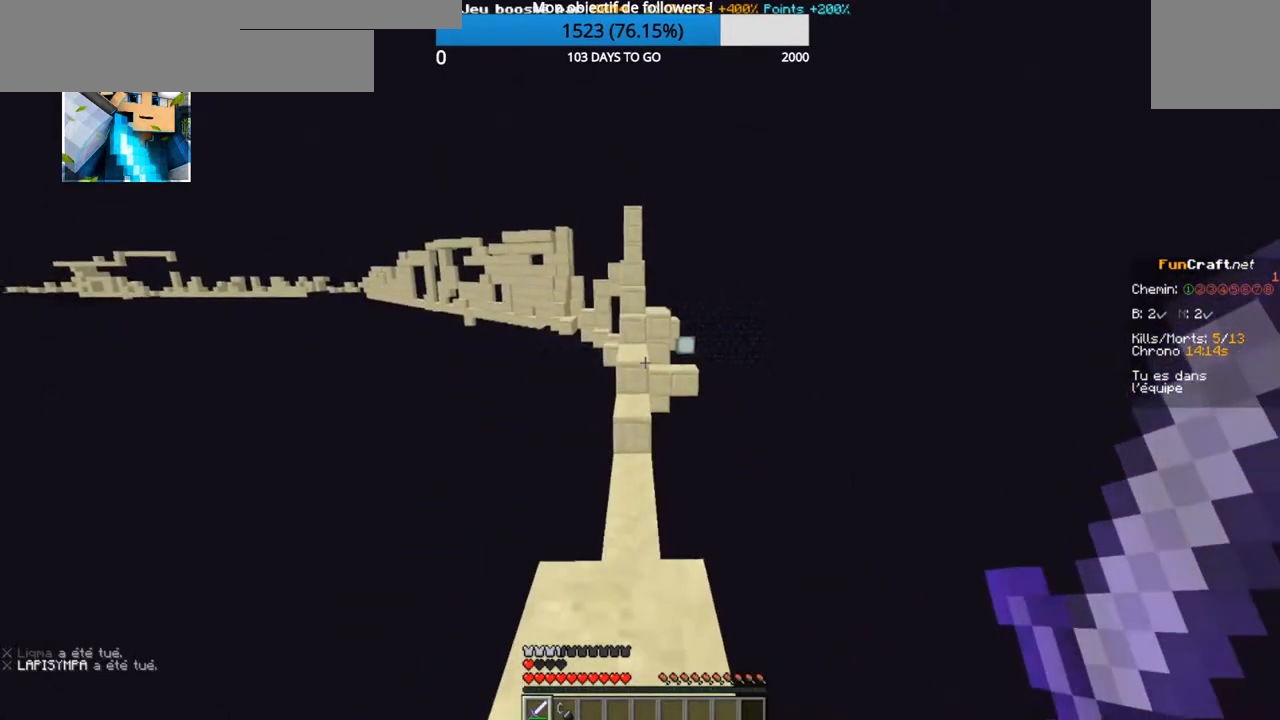
{"keys": ["z"], "events": []}
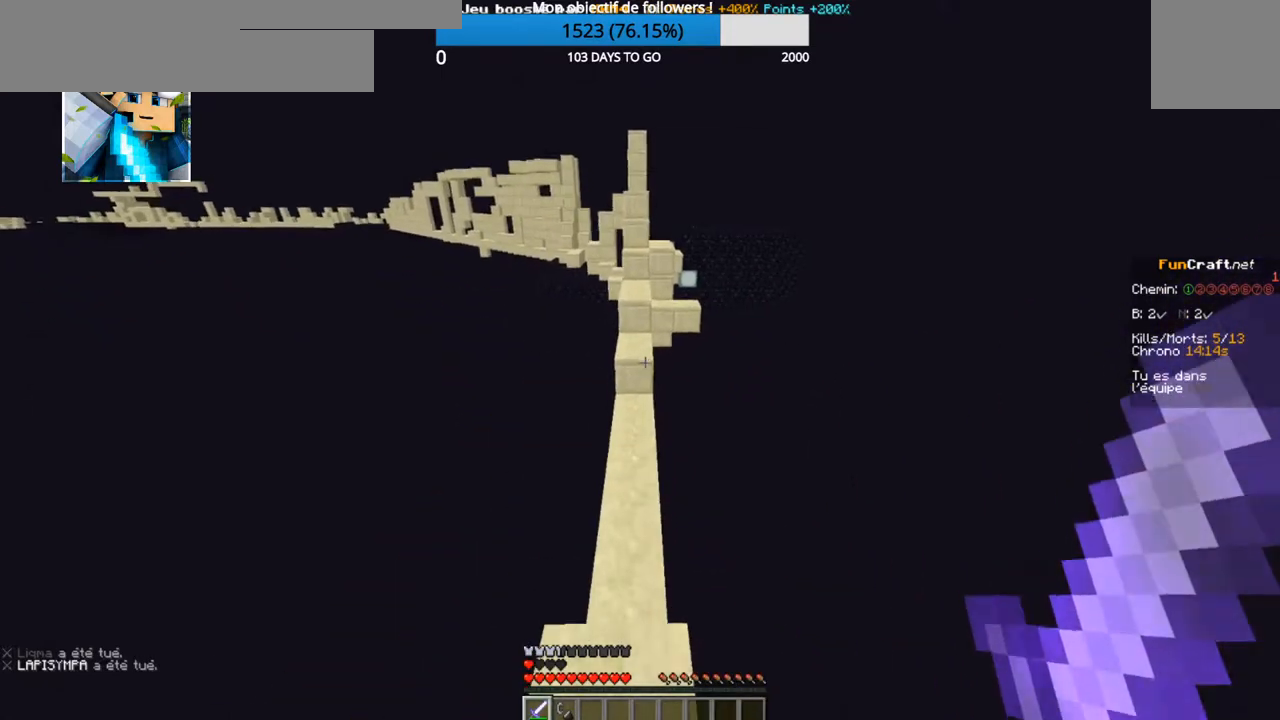
{"keys": ["z"], "events": []}
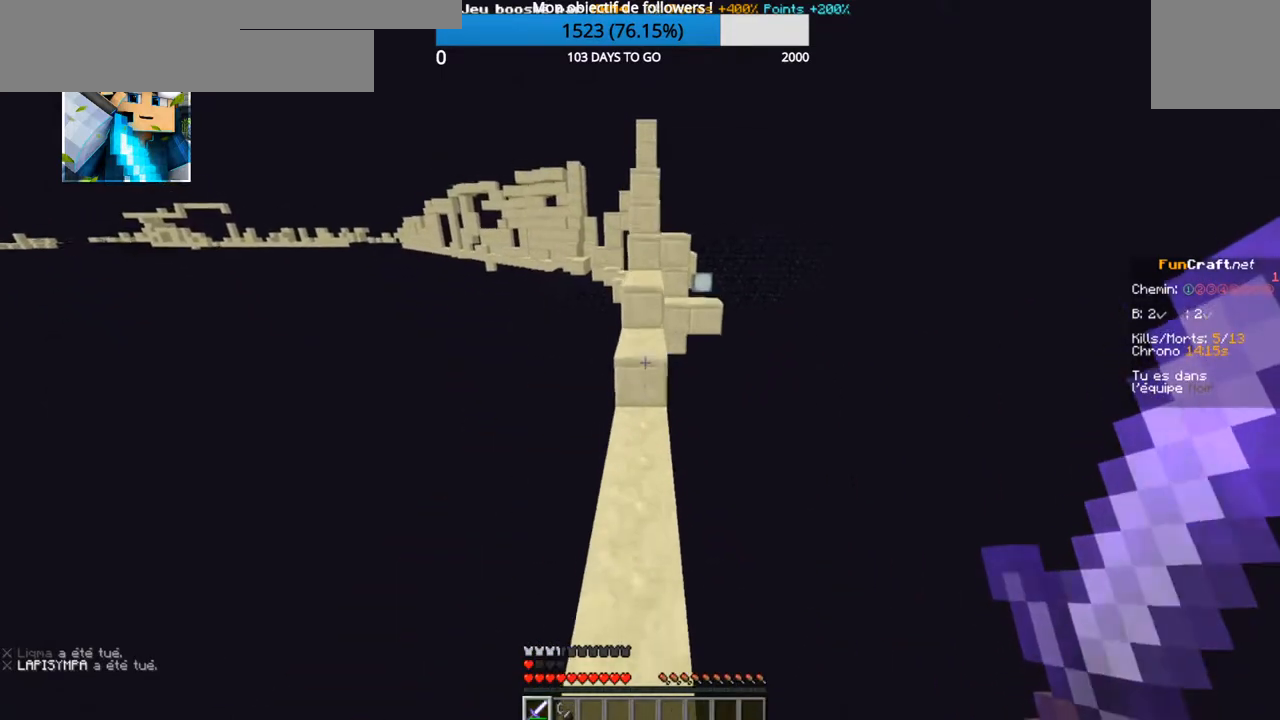
{"keys": ["z"], "events": []}
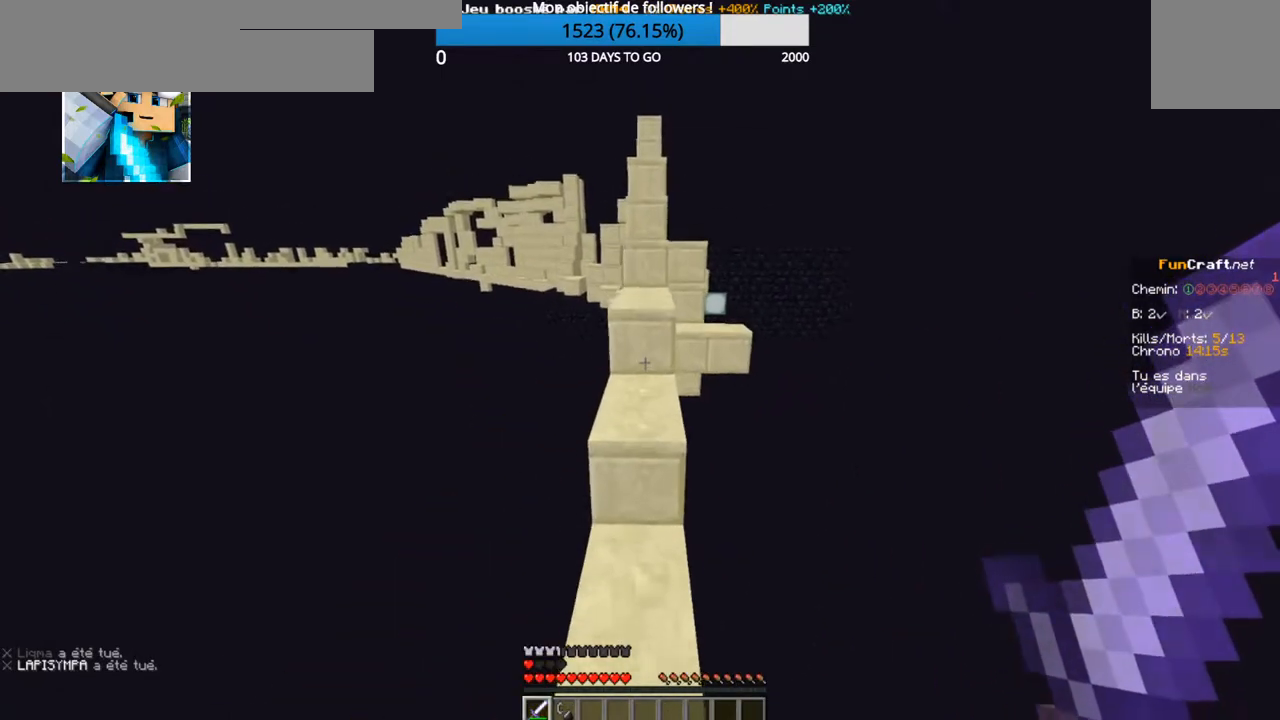
{"keys": ["z"], "events": []}
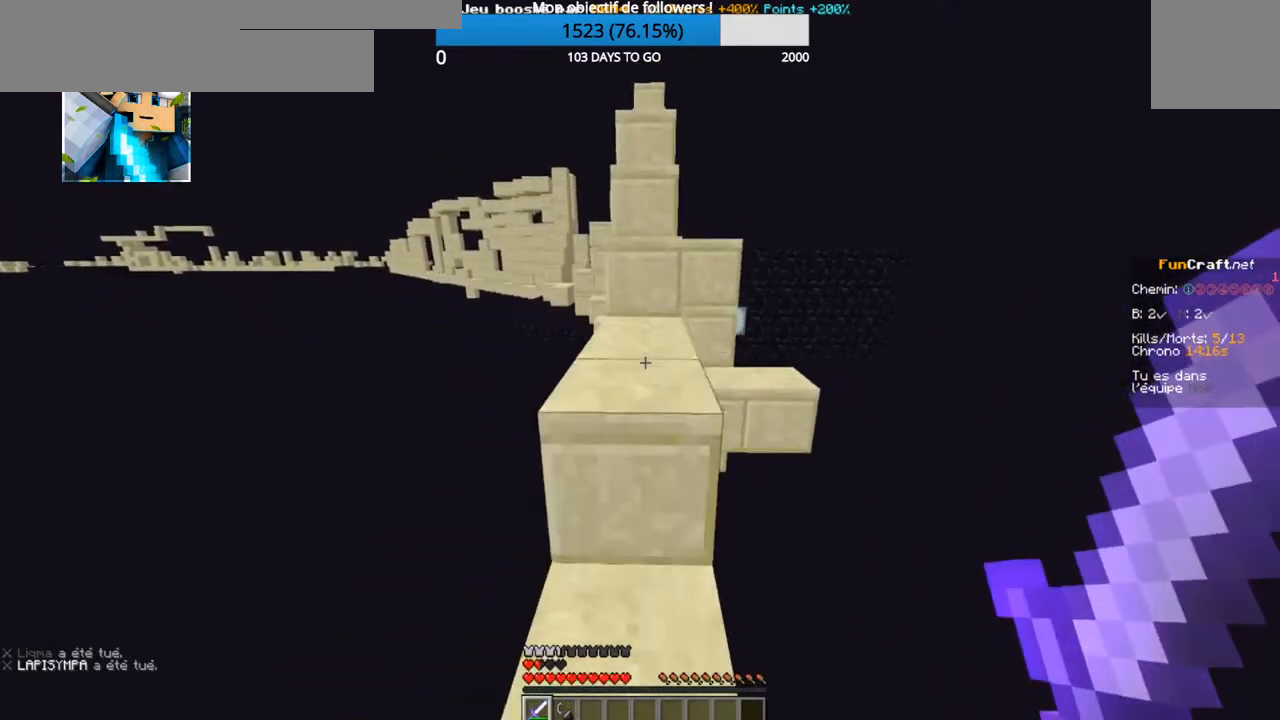
{"keys": ["z"], "events": []}
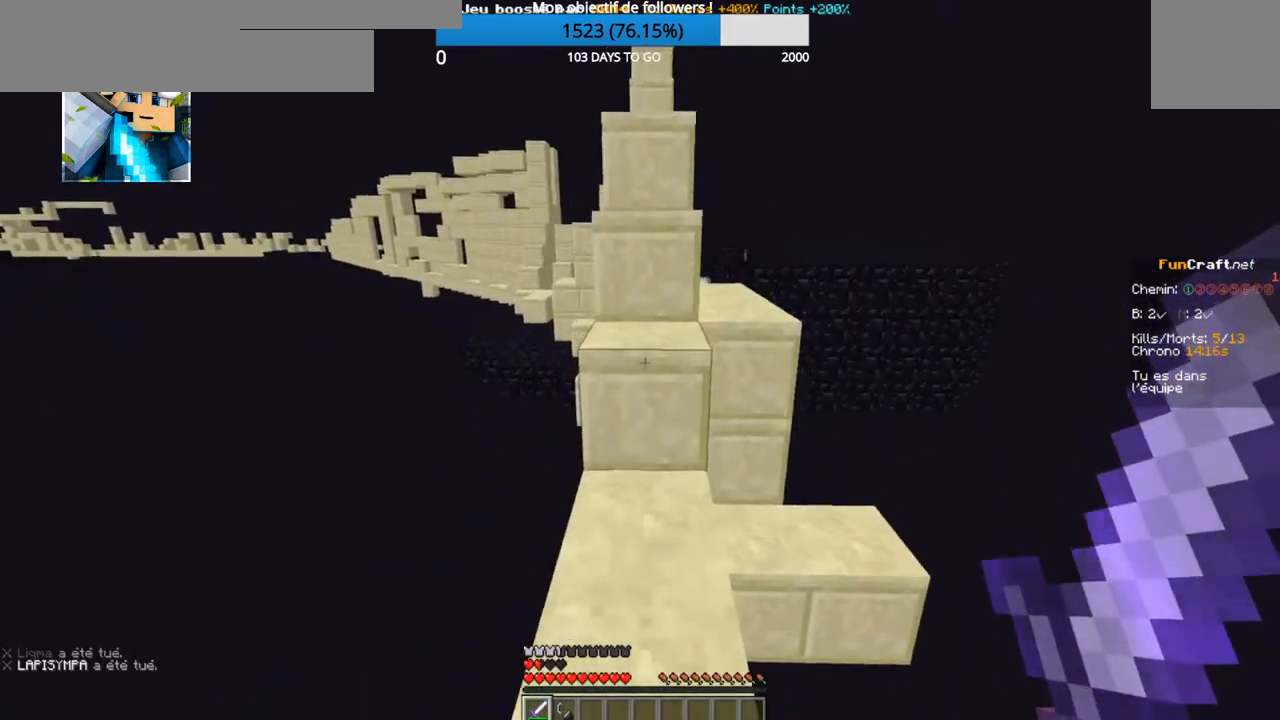
{"keys": ["z"], "events": []}
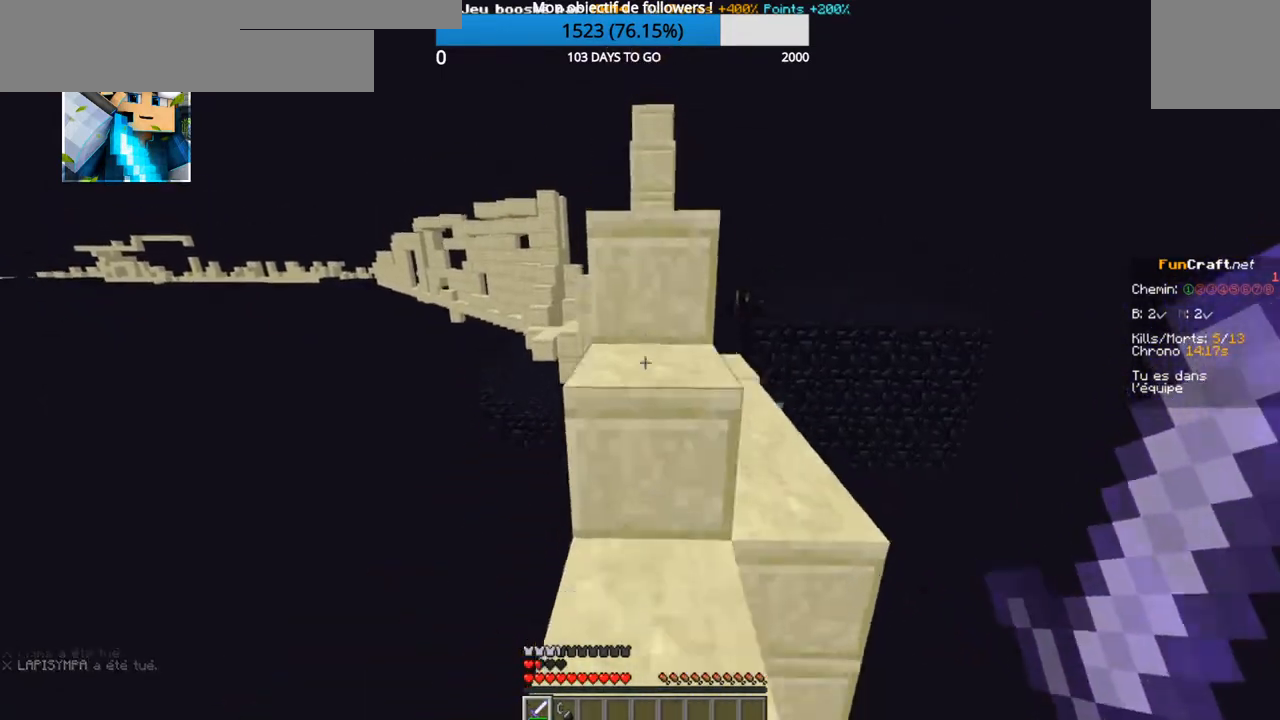
{"keys": ["z"], "events": []}
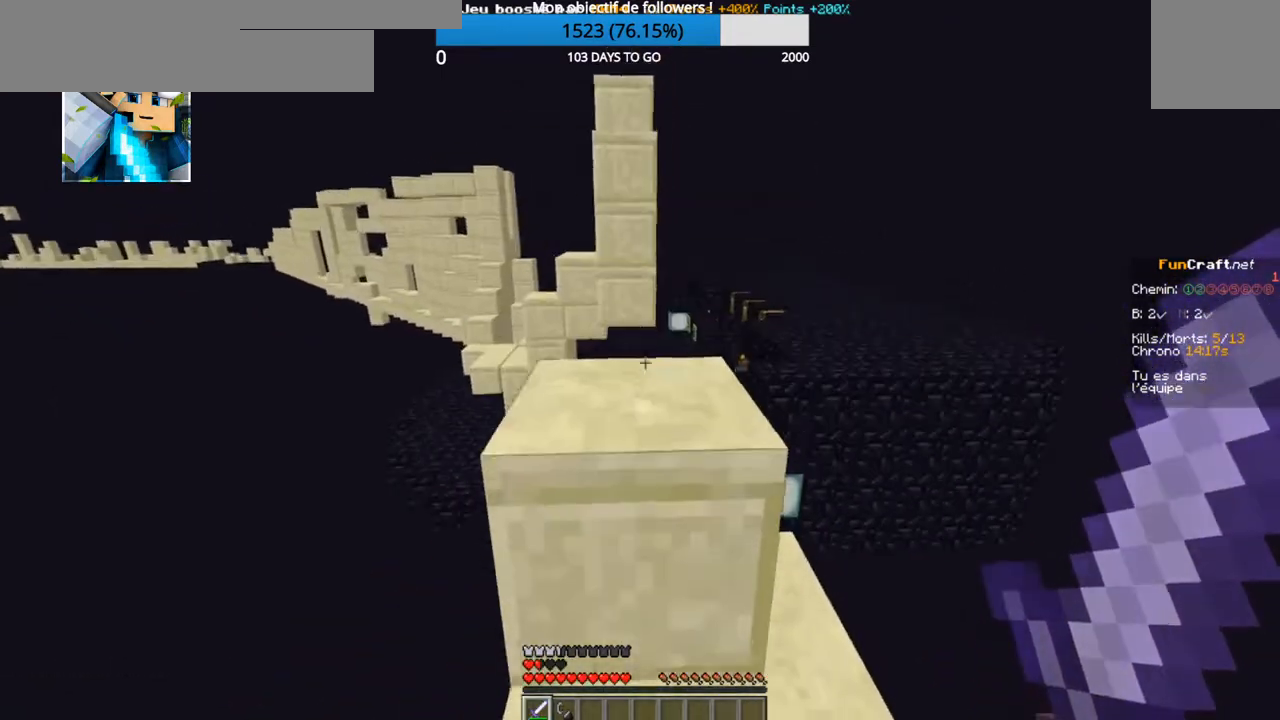
{"keys": ["z"], "events": []}
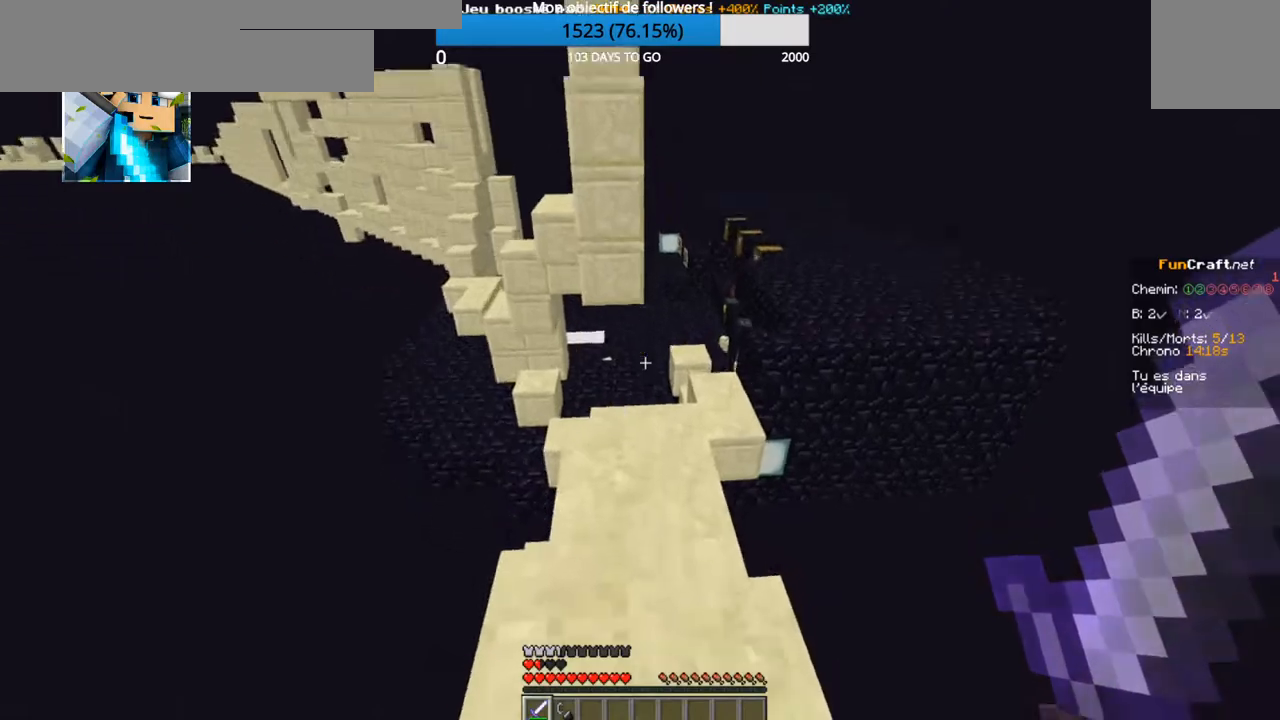
{"keys": ["z"], "events": []}
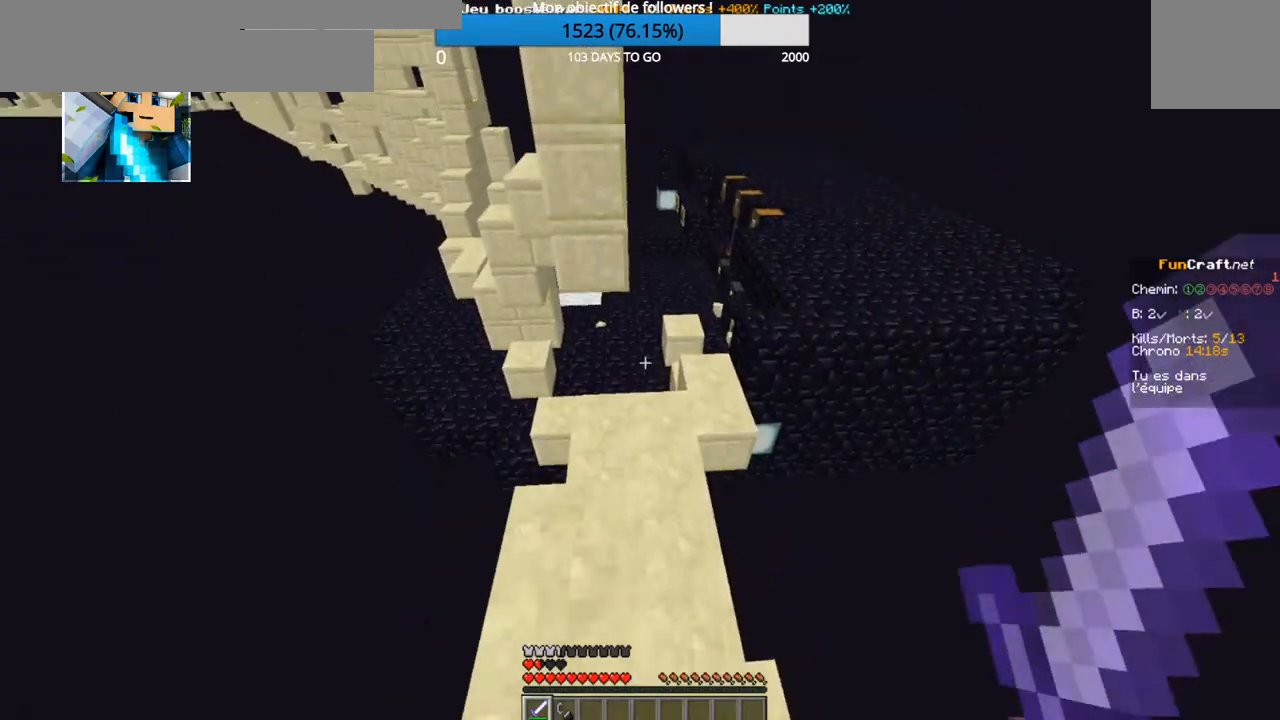
{"keys": ["z"], "events": []}
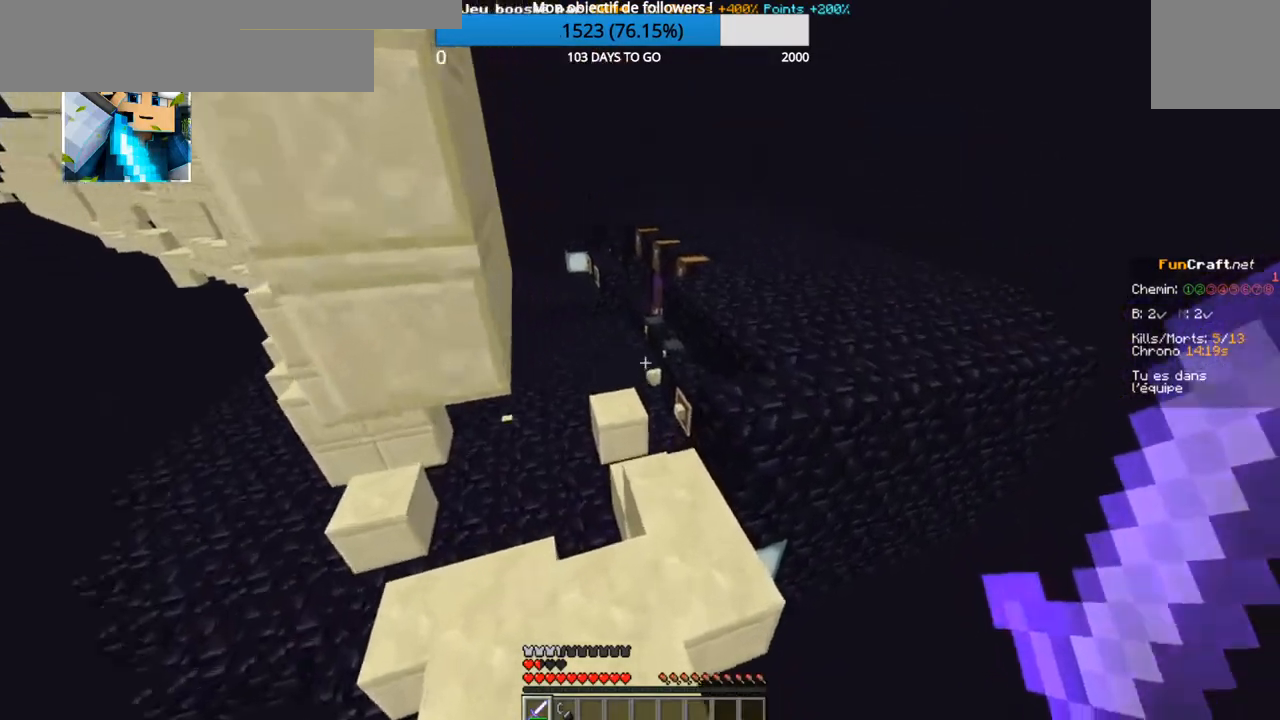
{"keys": ["z"], "events": []}
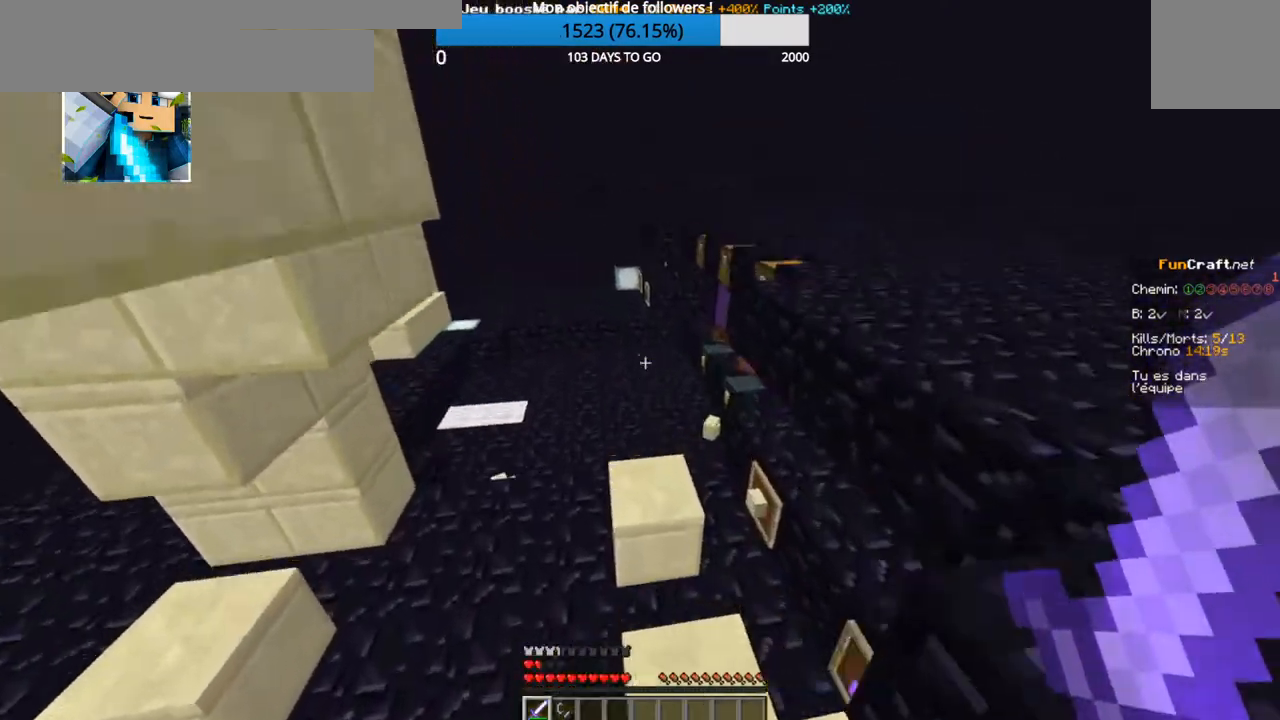
{"keys": ["z"], "events": []}
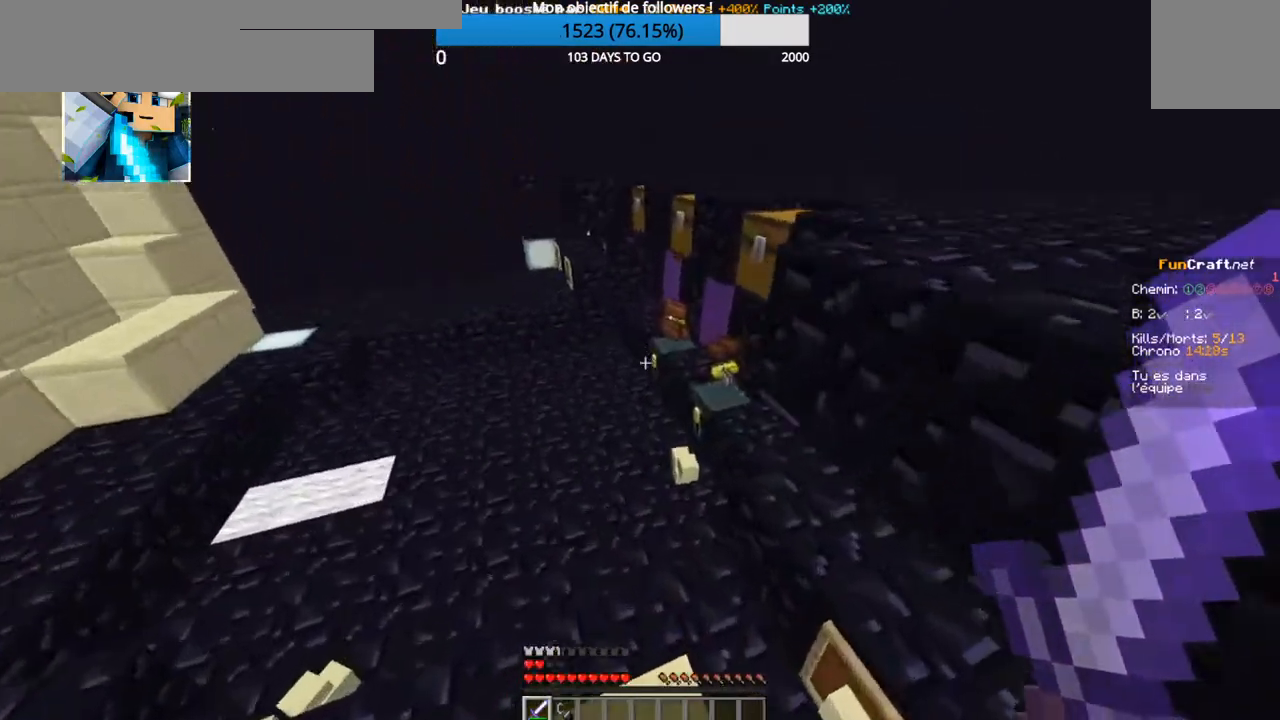
{"keys": ["z"], "events": []}
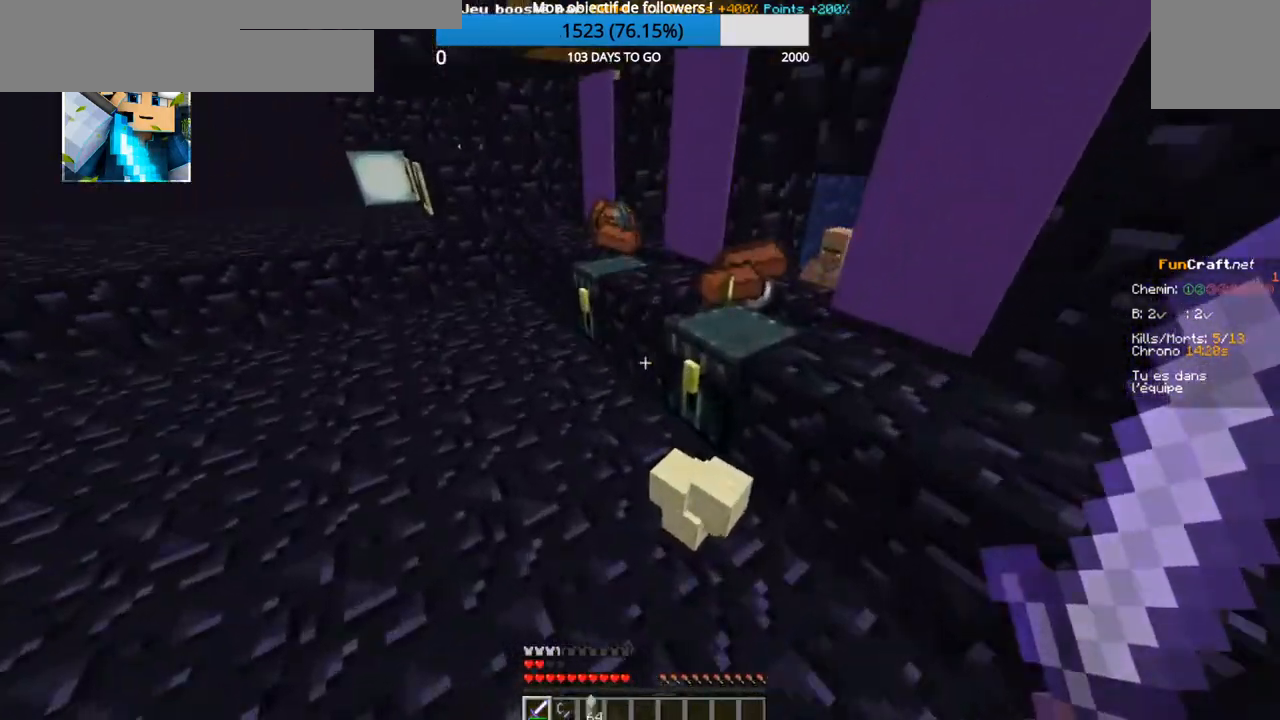
{"keys": ["z"], "events": []}